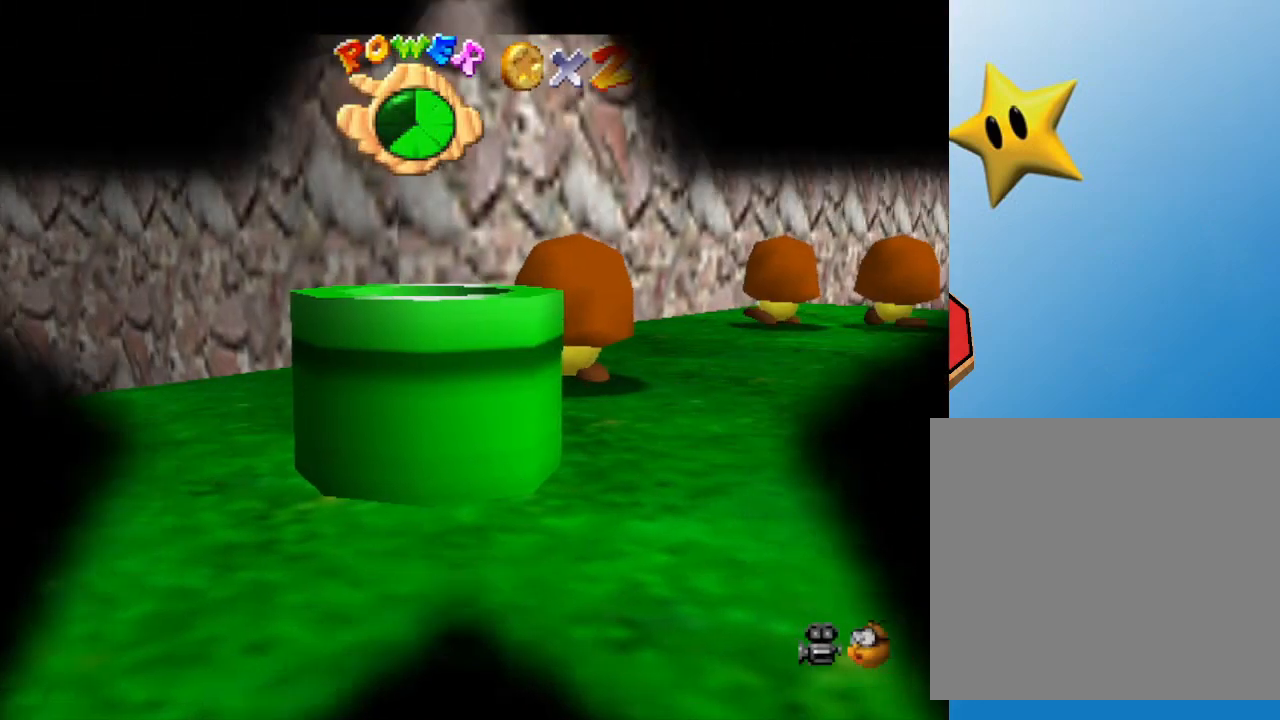
Gameplay with a controller (Nintendo layout); each line is a JSON object with the inputs held at the frame after it. "events" lists button and stick changes between this image and that frame as [ms after this image, input, new state], when the widget could be followed in between. Not read: L3 R3.
{"buttons": [], "left_stick": "center", "events": []}
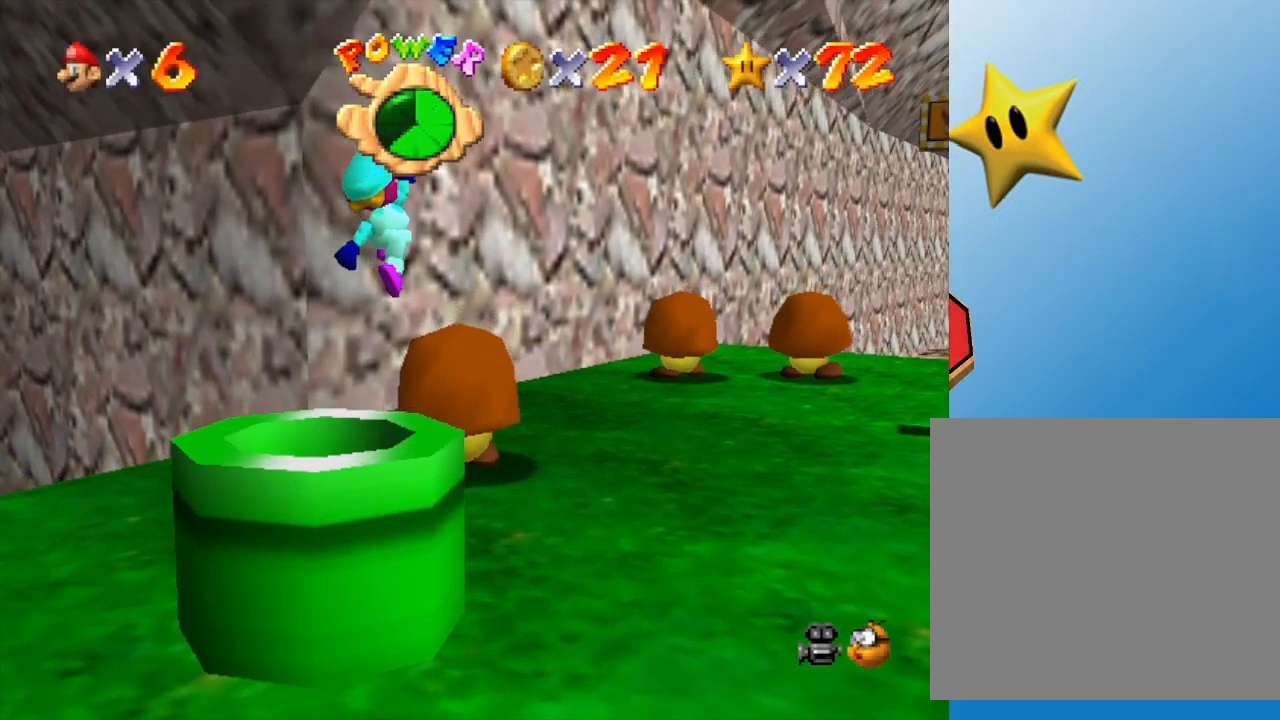
{"buttons": [], "left_stick": "right", "events": [[467, "left_stick", "right"]]}
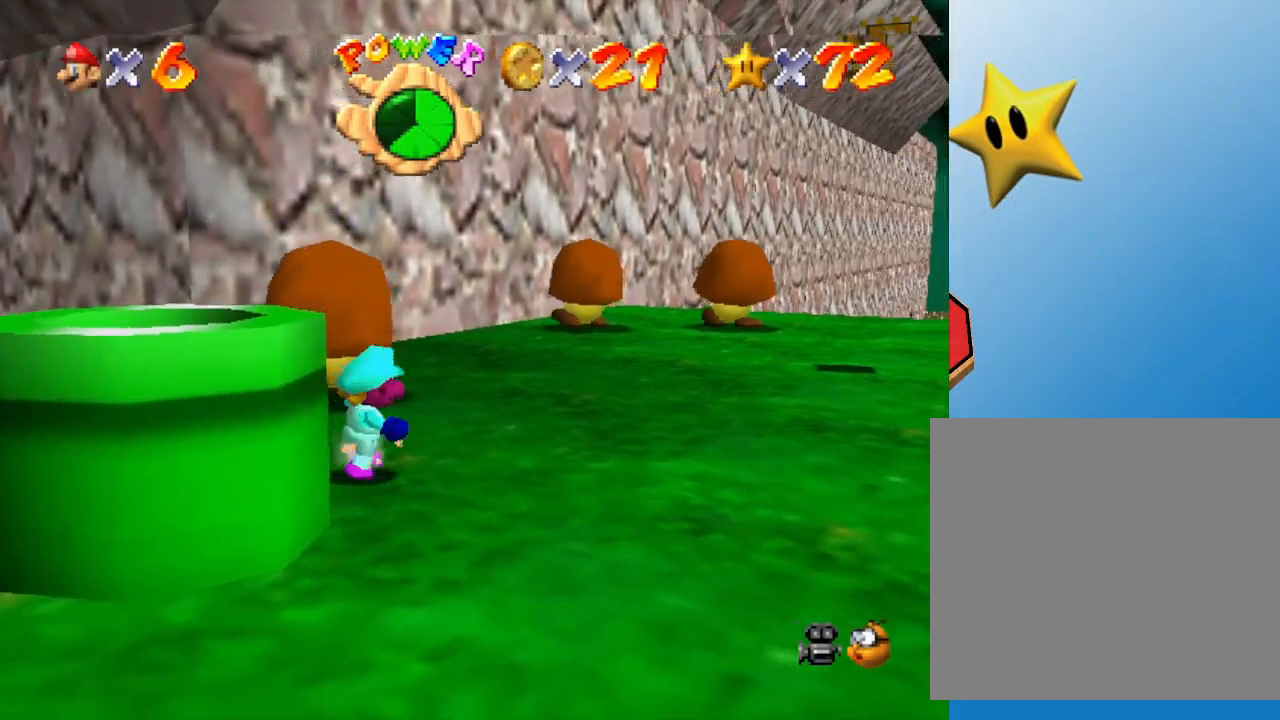
{"buttons": [], "left_stick": "right", "events": []}
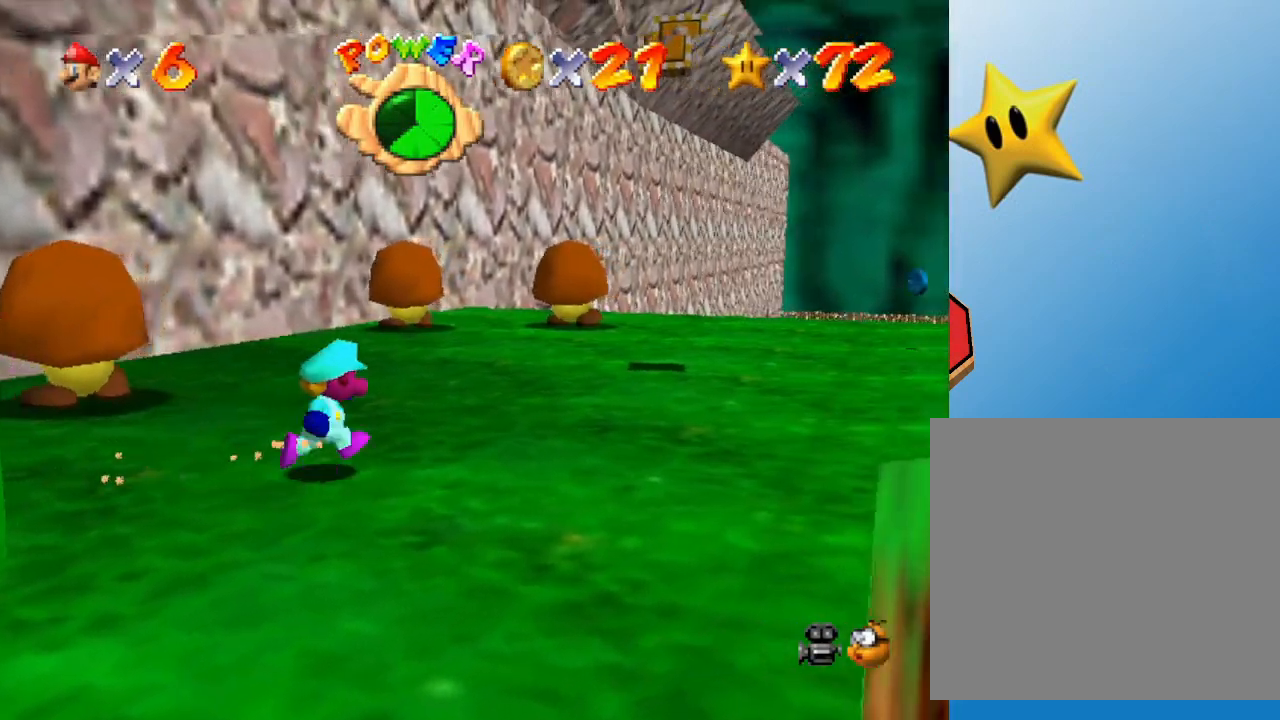
{"buttons": [], "left_stick": "up-right", "events": [[383, "left_stick", "up-right"]]}
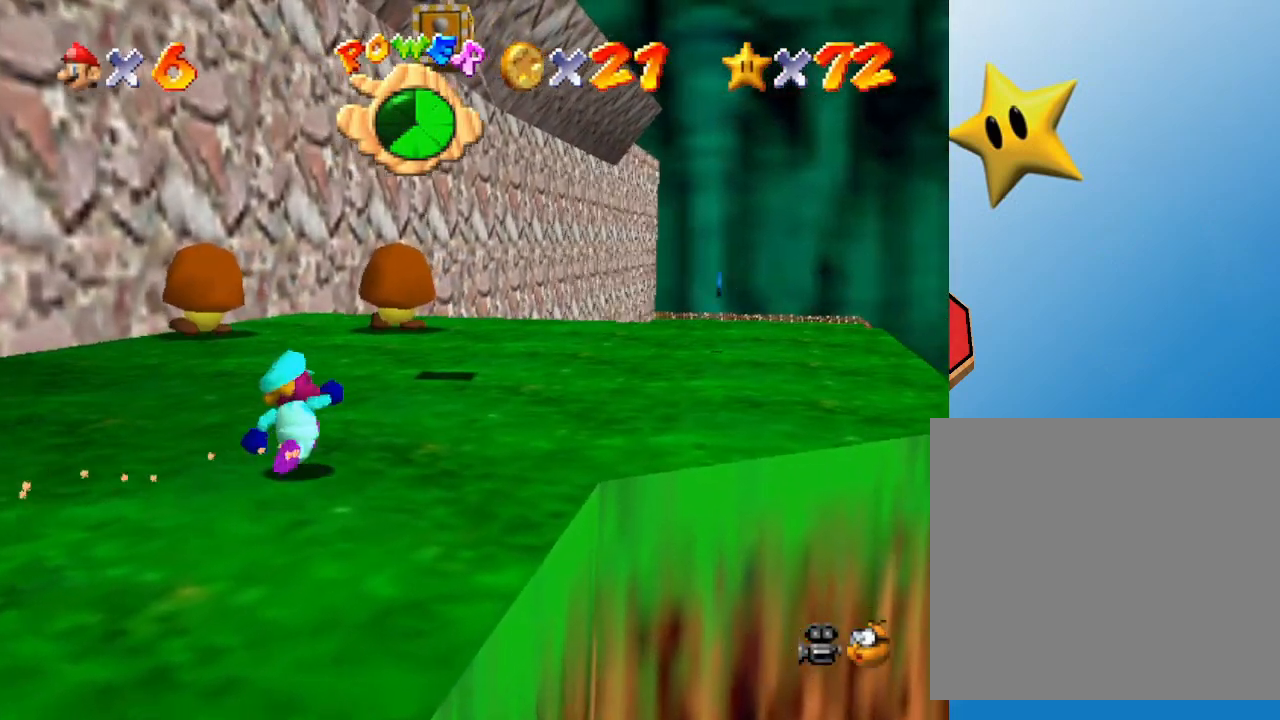
{"buttons": [], "left_stick": "up", "events": [[367, "left_stick", "up"]]}
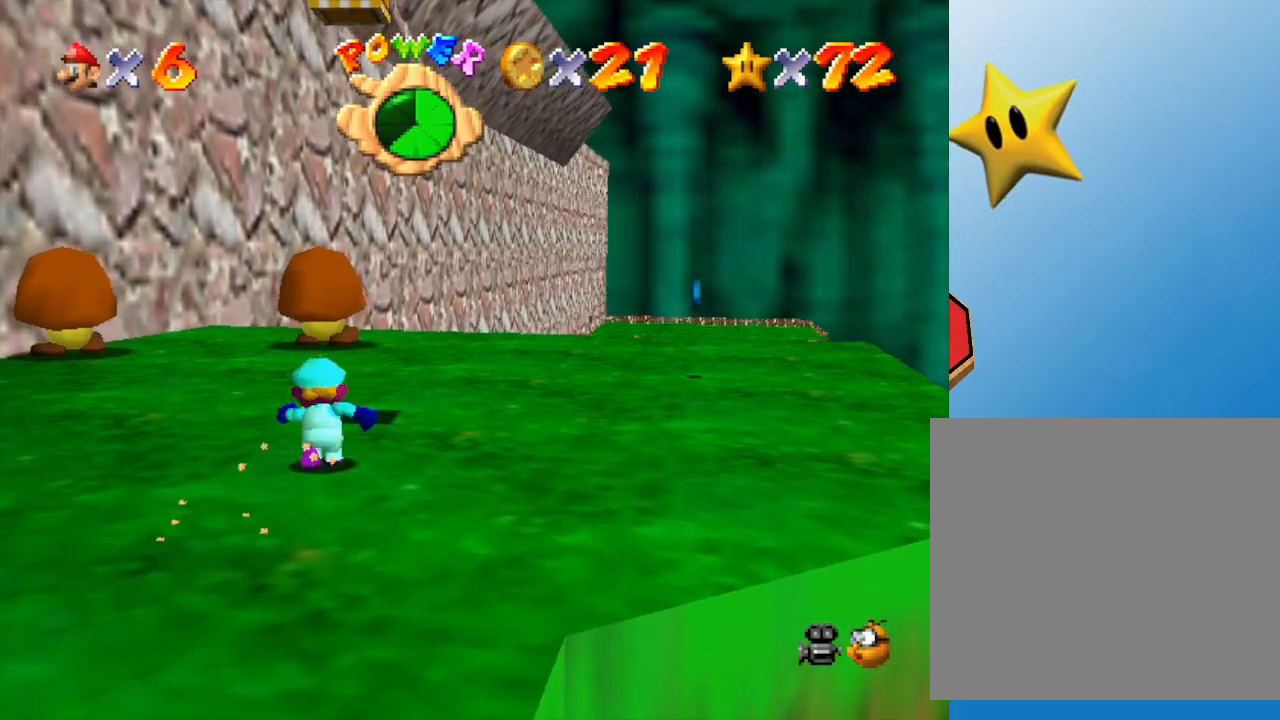
{"buttons": [], "left_stick": "down", "events": [[467, "left_stick", "down"]]}
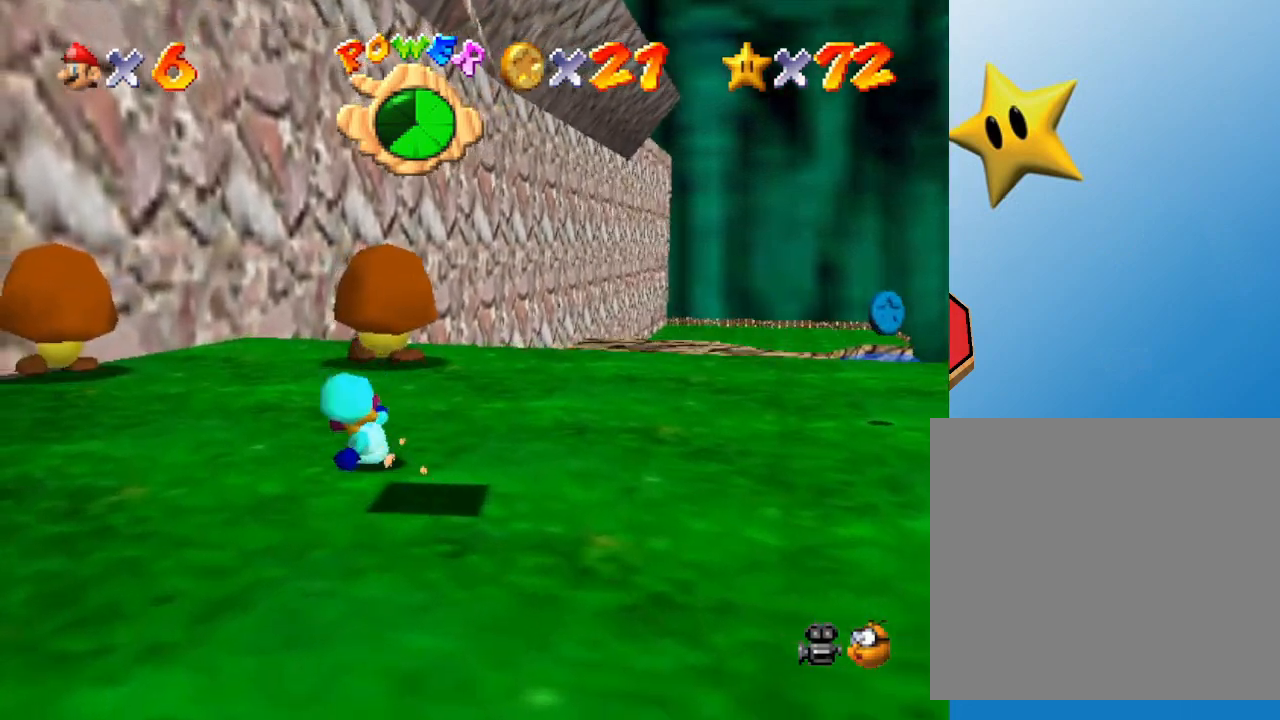
{"buttons": ["A"], "left_stick": "up", "events": [[33, "A", "down"], [200, "left_stick", "down-right"], [450, "left_stick", "up"]]}
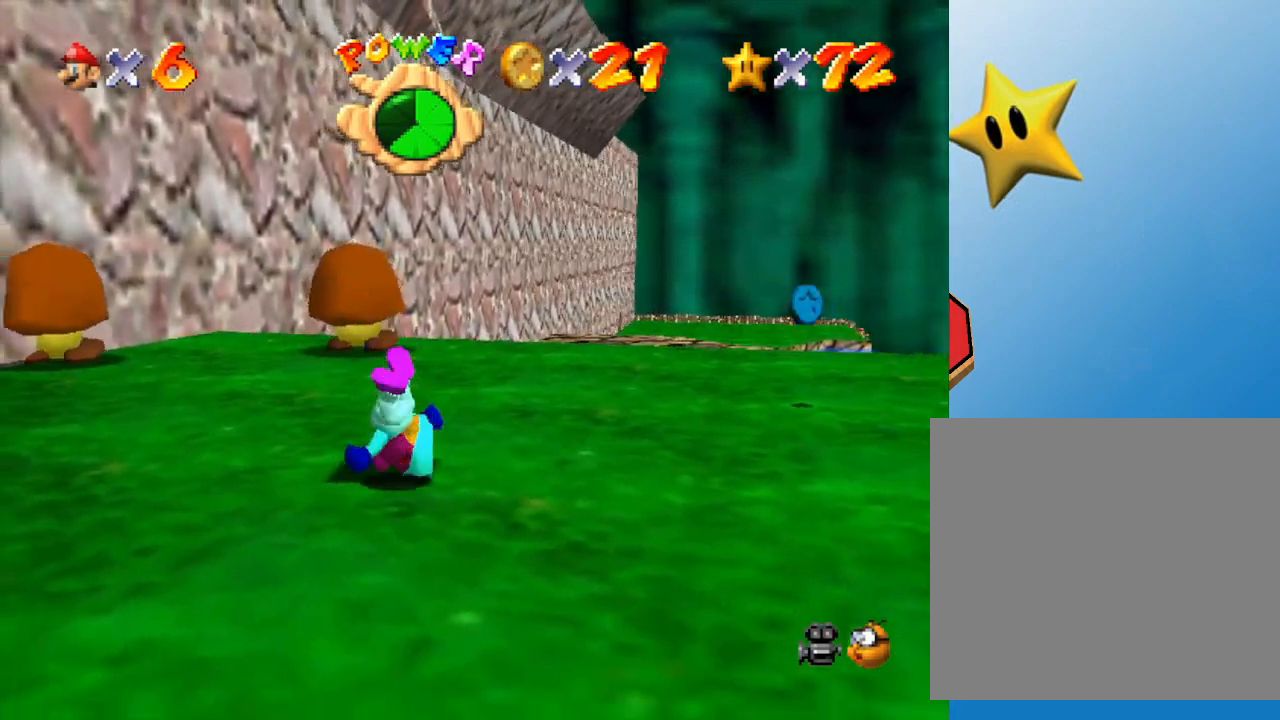
{"buttons": [], "left_stick": "center", "events": [[17, "A", "up"], [17, "left_stick", "up-left"], [133, "left_stick", "center"]]}
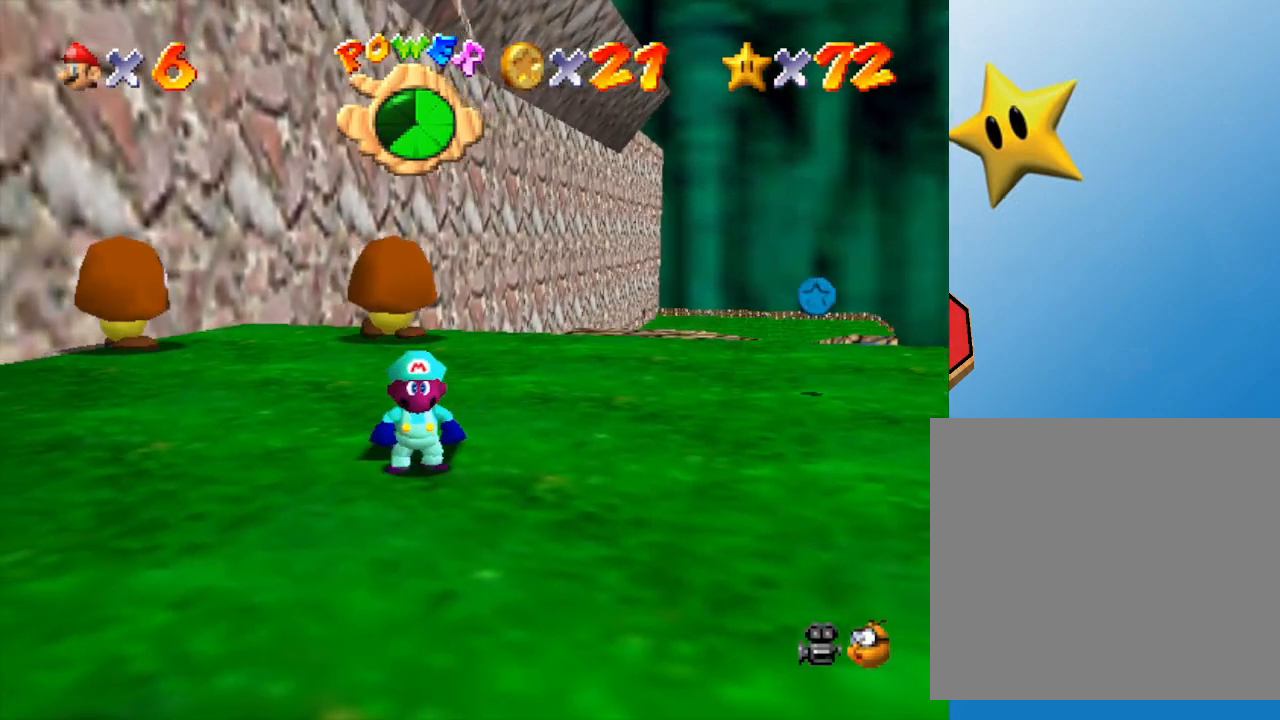
{"buttons": [], "left_stick": "up", "events": [[133, "left_stick", "up"]]}
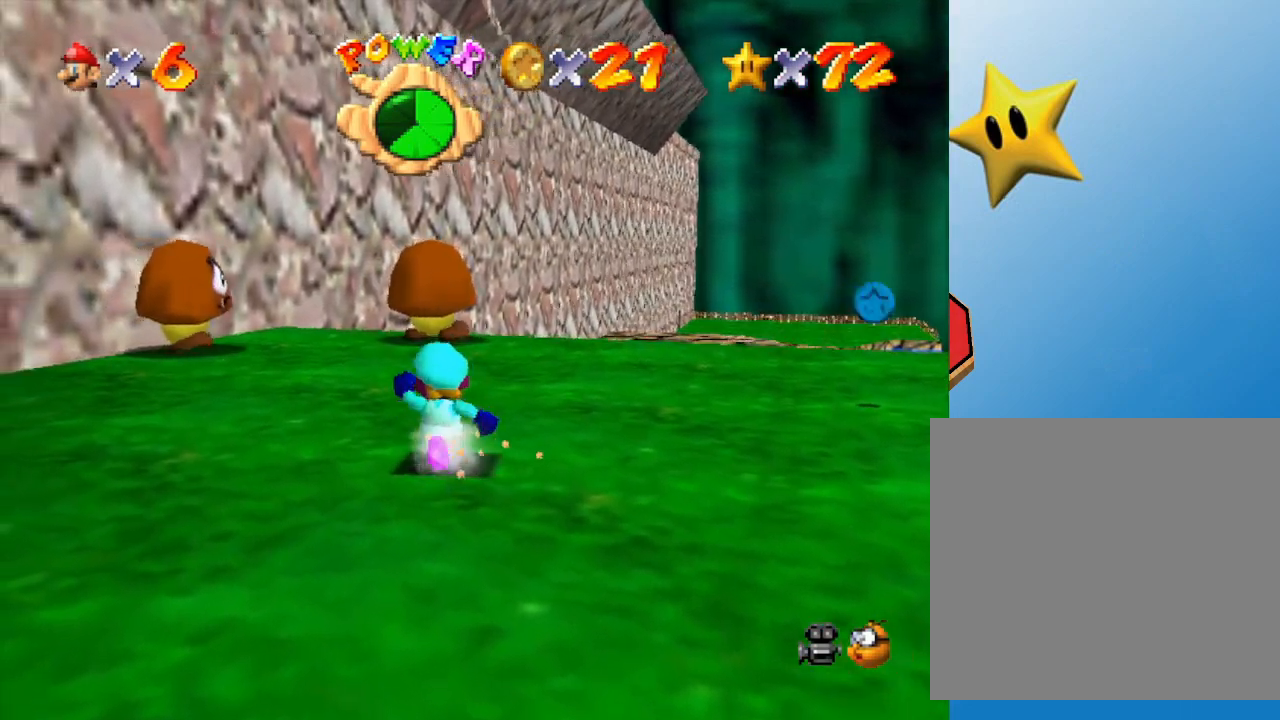
{"buttons": ["A"], "left_stick": "down-right", "events": [[117, "left_stick", "up-left"], [367, "left_stick", "down"], [467, "A", "down"], [467, "left_stick", "down-right"]]}
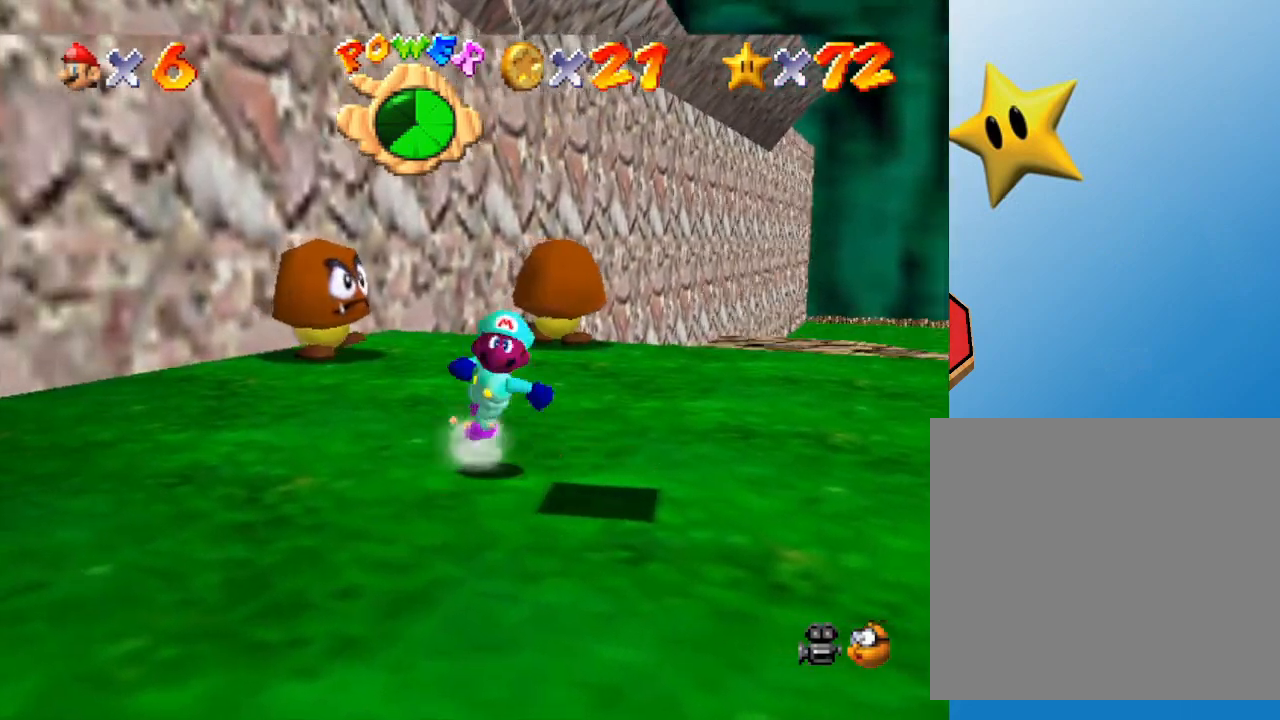
{"buttons": ["A"], "left_stick": "left", "events": [[33, "left_stick", "right"], [350, "left_stick", "left"], [383, "A", "up"], [483, "A", "down"]]}
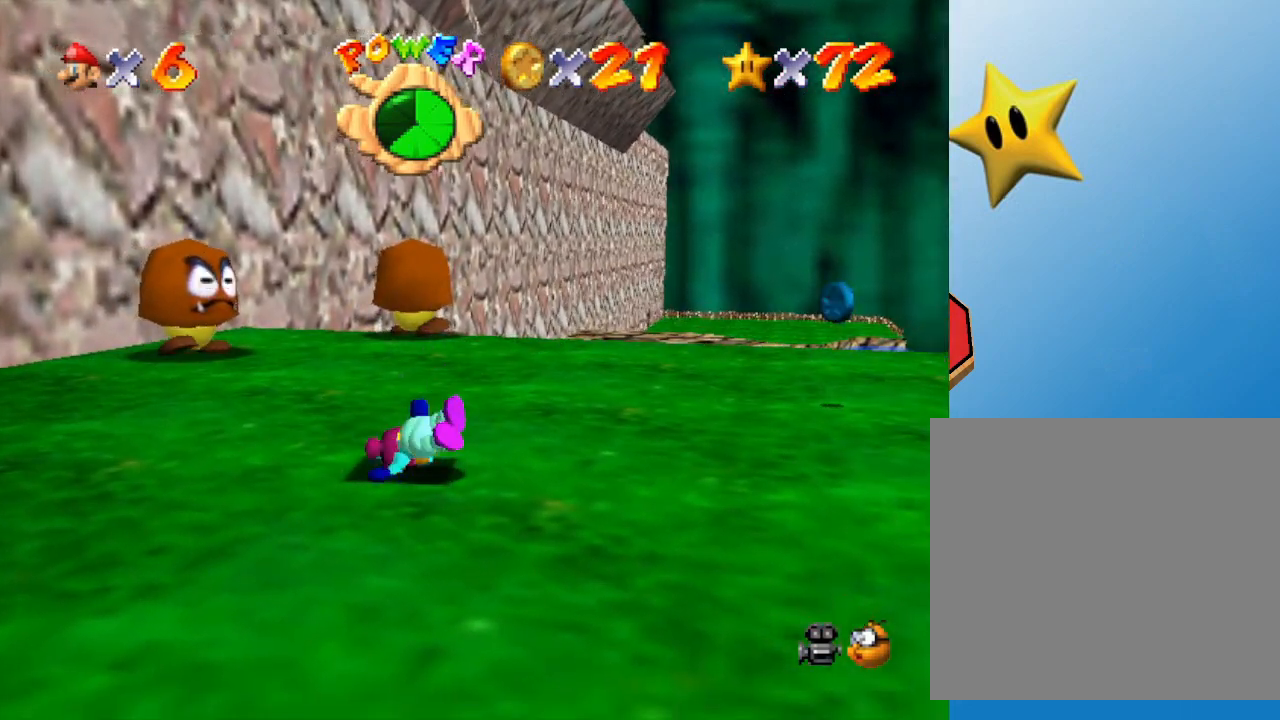
{"buttons": ["A"], "left_stick": "up-left", "events": [[200, "left_stick", "up-left"], [300, "A", "up"], [333, "A", "down"], [333, "left_stick", "up-right"], [383, "left_stick", "up-left"]]}
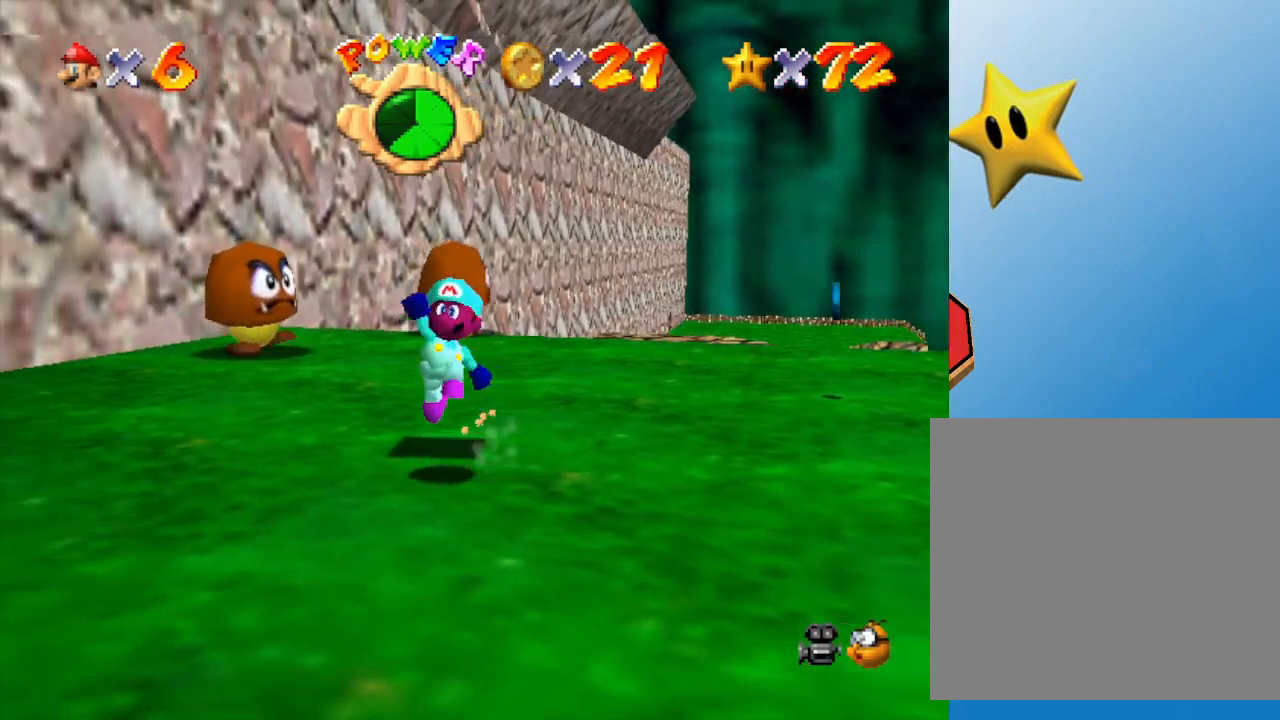
{"buttons": [], "left_stick": "up-left", "events": [[50, "left_stick", "up-right"], [133, "A", "up"], [133, "left_stick", "up"], [250, "A", "down"], [433, "A", "up"], [500, "left_stick", "up-left"]]}
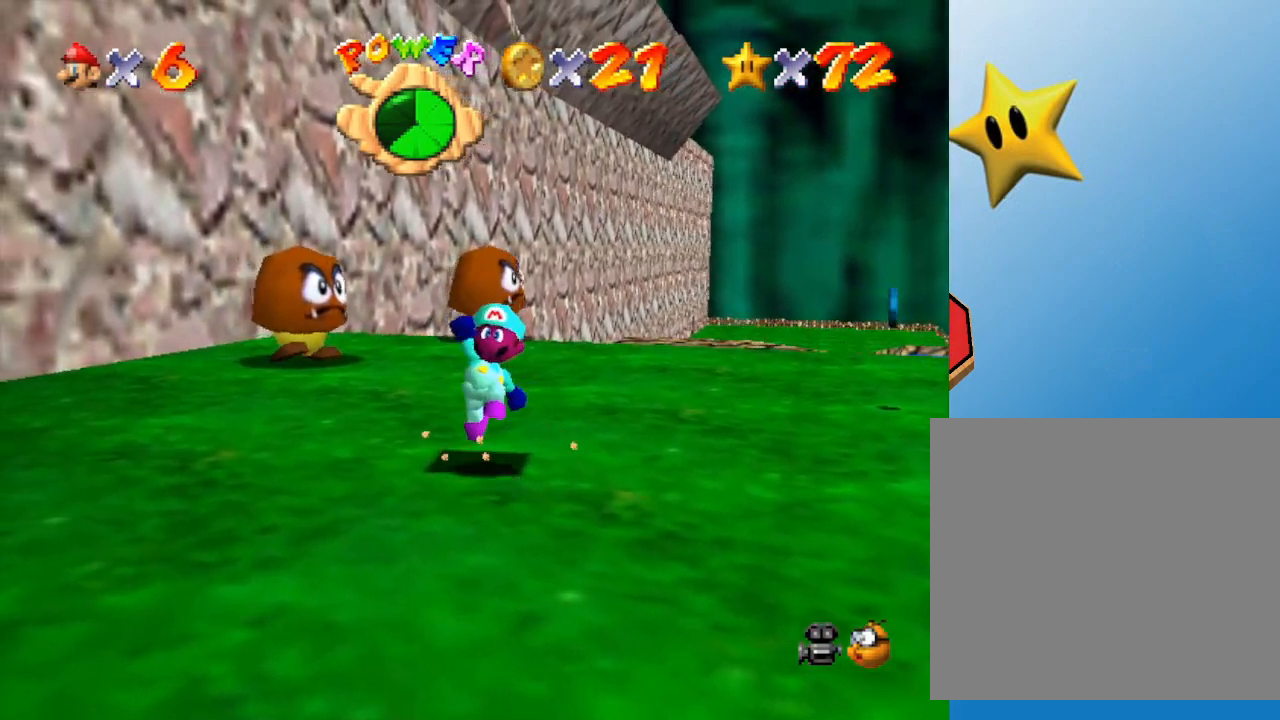
{"buttons": [], "left_stick": "center", "events": [[217, "A", "down"], [217, "left_stick", "center"], [317, "left_stick", "down-right"], [467, "A", "up"], [467, "left_stick", "center"]]}
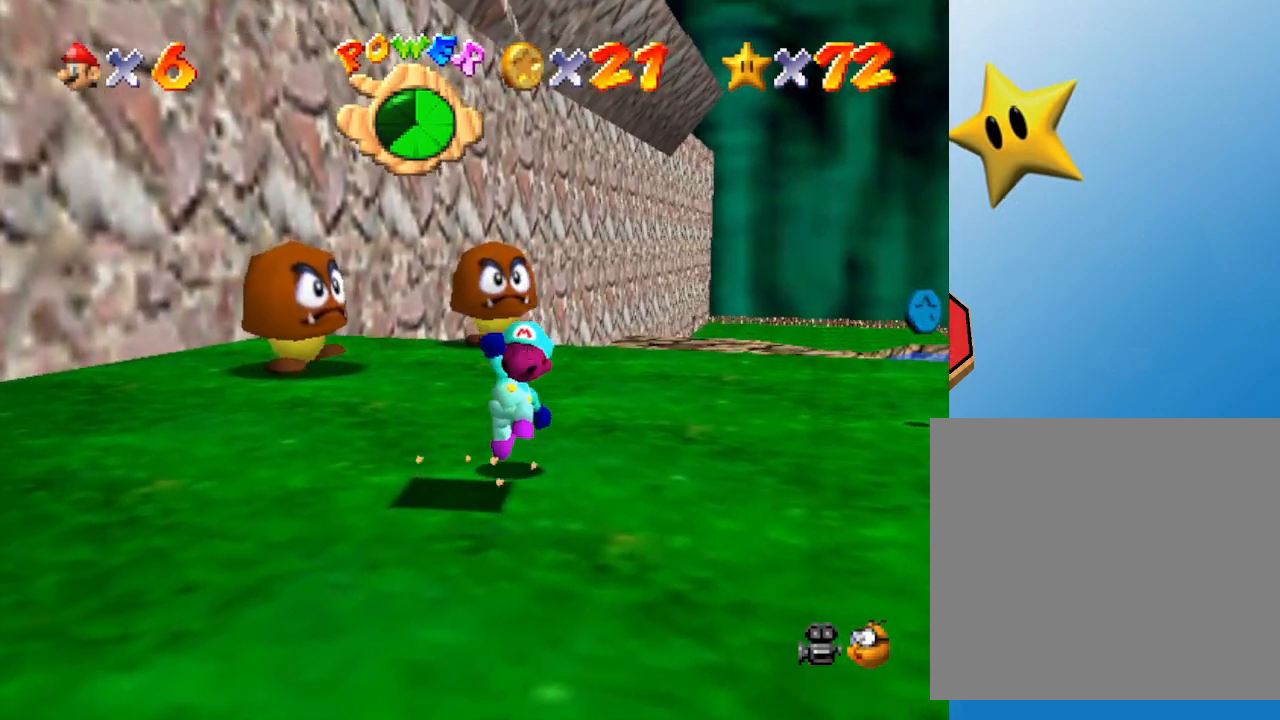
{"buttons": [], "left_stick": "up-right", "events": [[150, "A", "down"], [183, "left_stick", "left"], [300, "A", "up"], [317, "left_stick", "down-right"], [450, "left_stick", "up-right"]]}
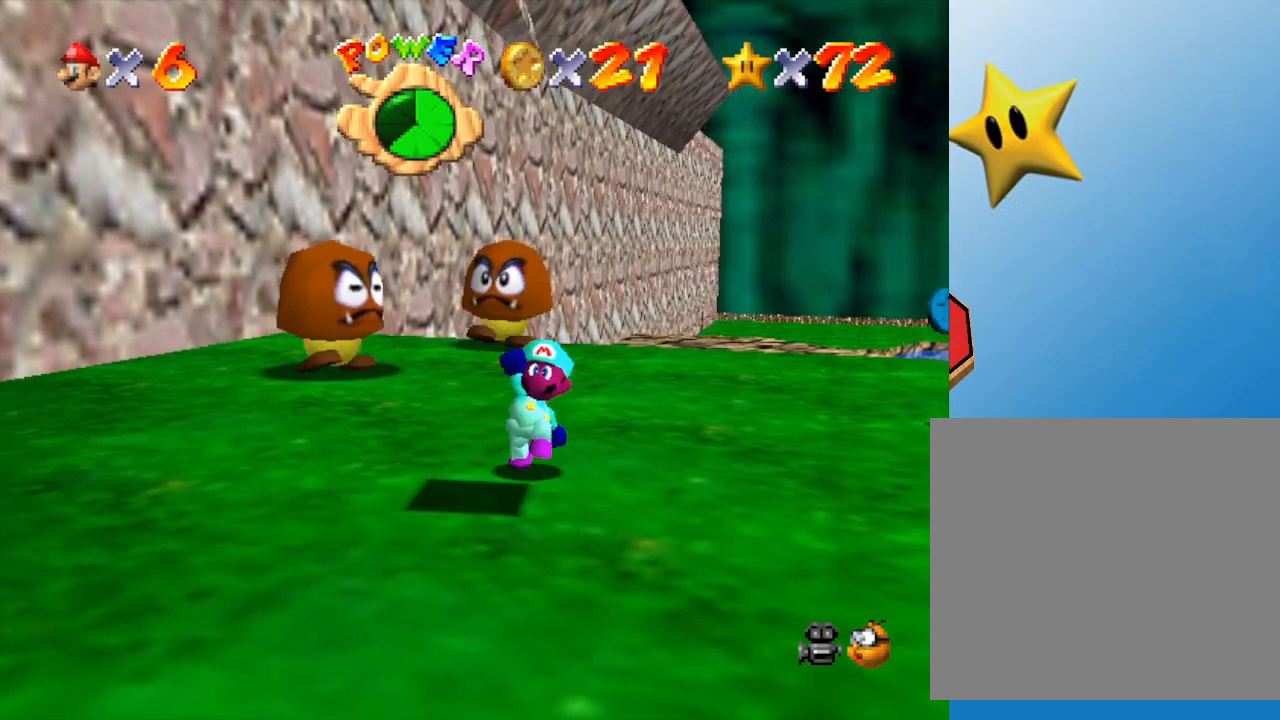
{"buttons": [], "left_stick": "right", "events": [[100, "A", "down"], [100, "left_stick", "up-left"], [233, "left_stick", "right"], [267, "A", "up"]]}
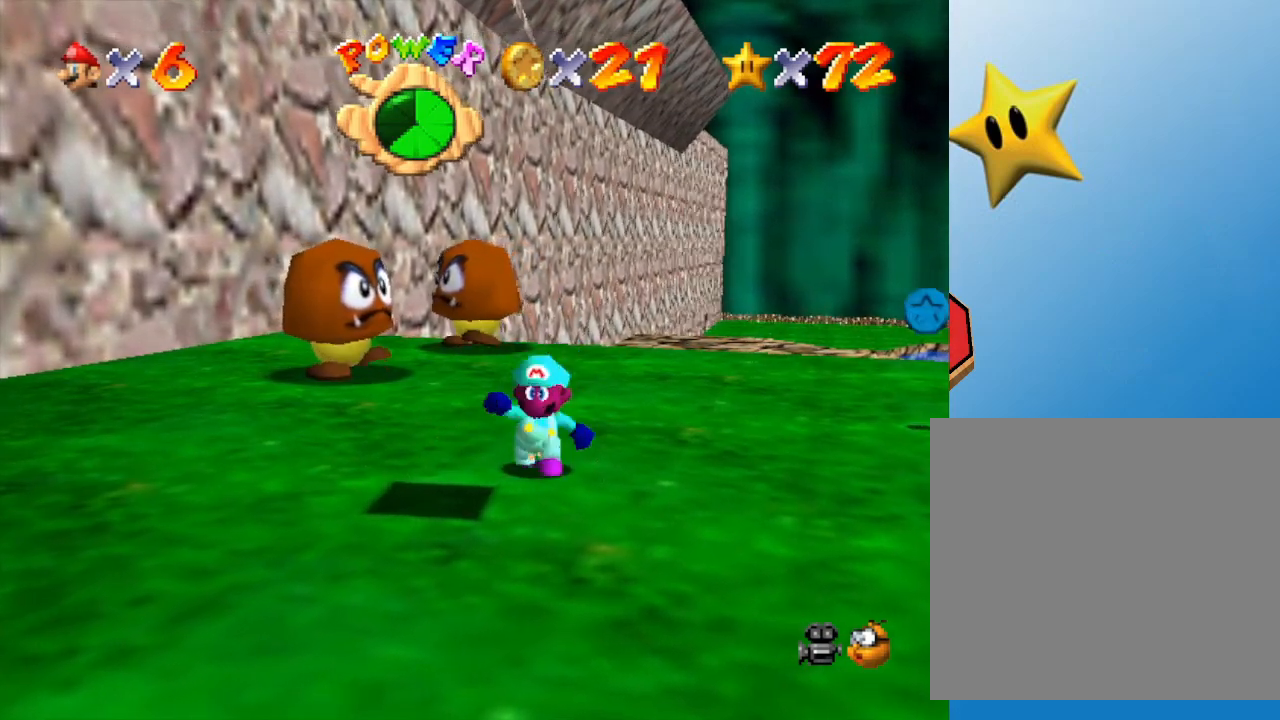
{"buttons": [], "left_stick": "right", "events": []}
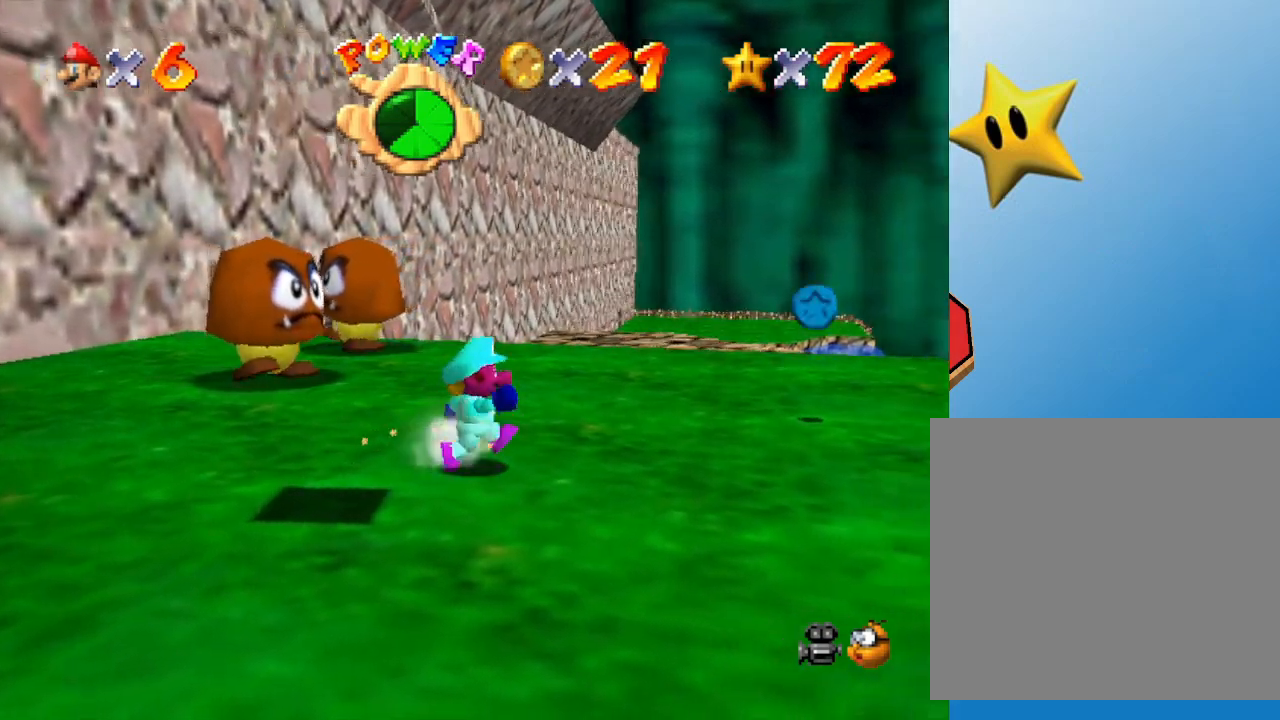
{"buttons": [], "left_stick": "right", "events": []}
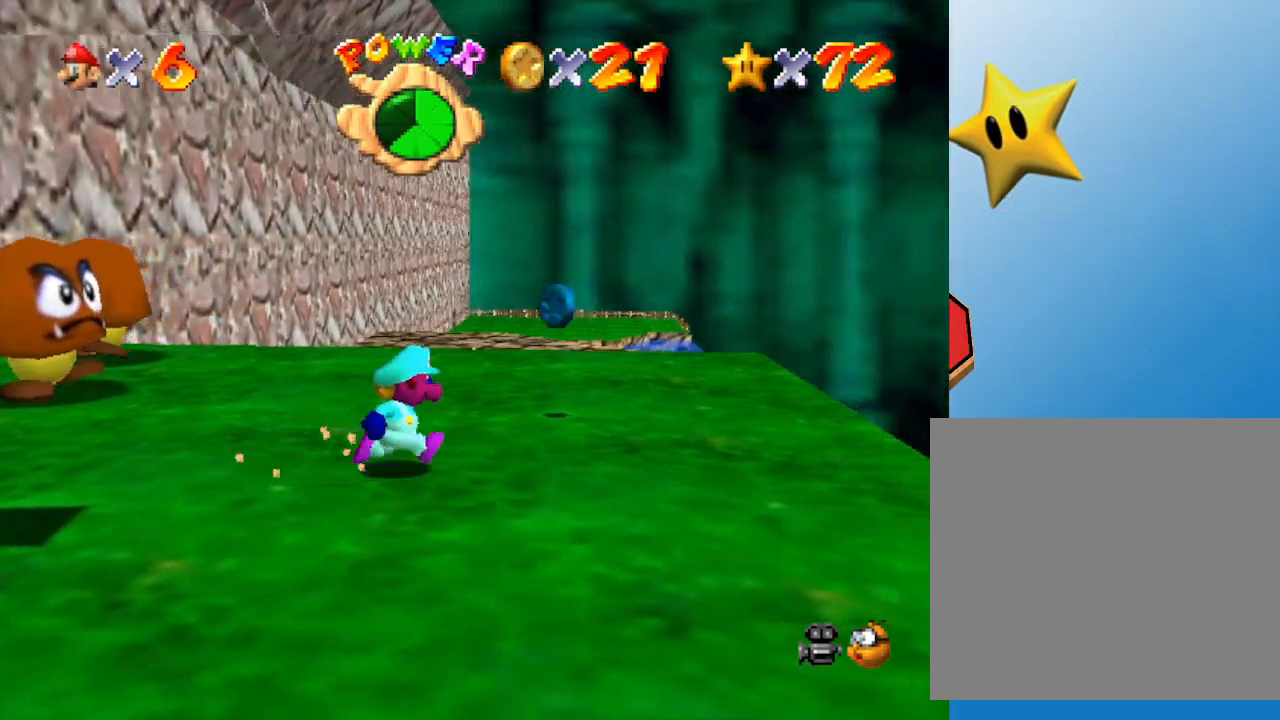
{"buttons": [], "left_stick": "up-right", "events": [[100, "left_stick", "up-right"], [167, "C_RIGHT", "down"], [317, "C_RIGHT", "up"]]}
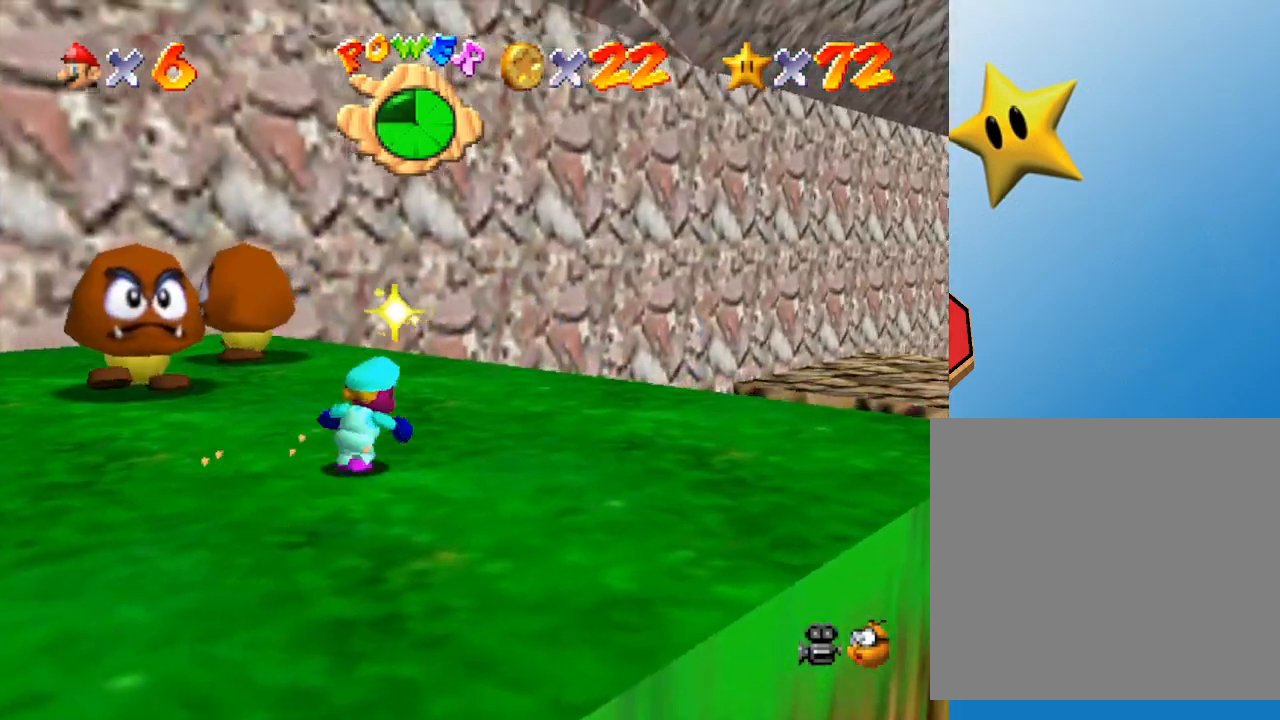
{"buttons": [], "left_stick": "left", "events": [[117, "C_RIGHT", "down"], [183, "left_stick", "up-left"], [317, "C_RIGHT", "up"], [317, "left_stick", "left"]]}
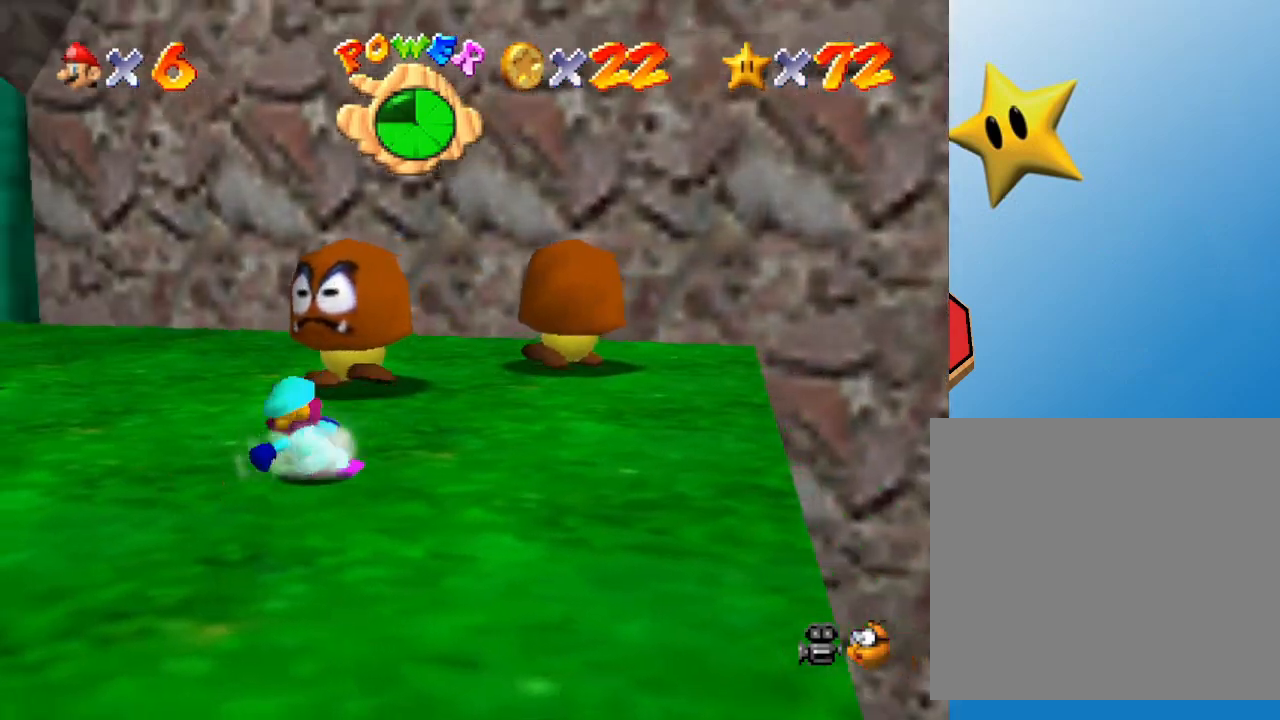
{"buttons": [], "left_stick": "up-left", "events": [[117, "C_RIGHT", "down"], [283, "C_RIGHT", "up"], [383, "left_stick", "up-left"]]}
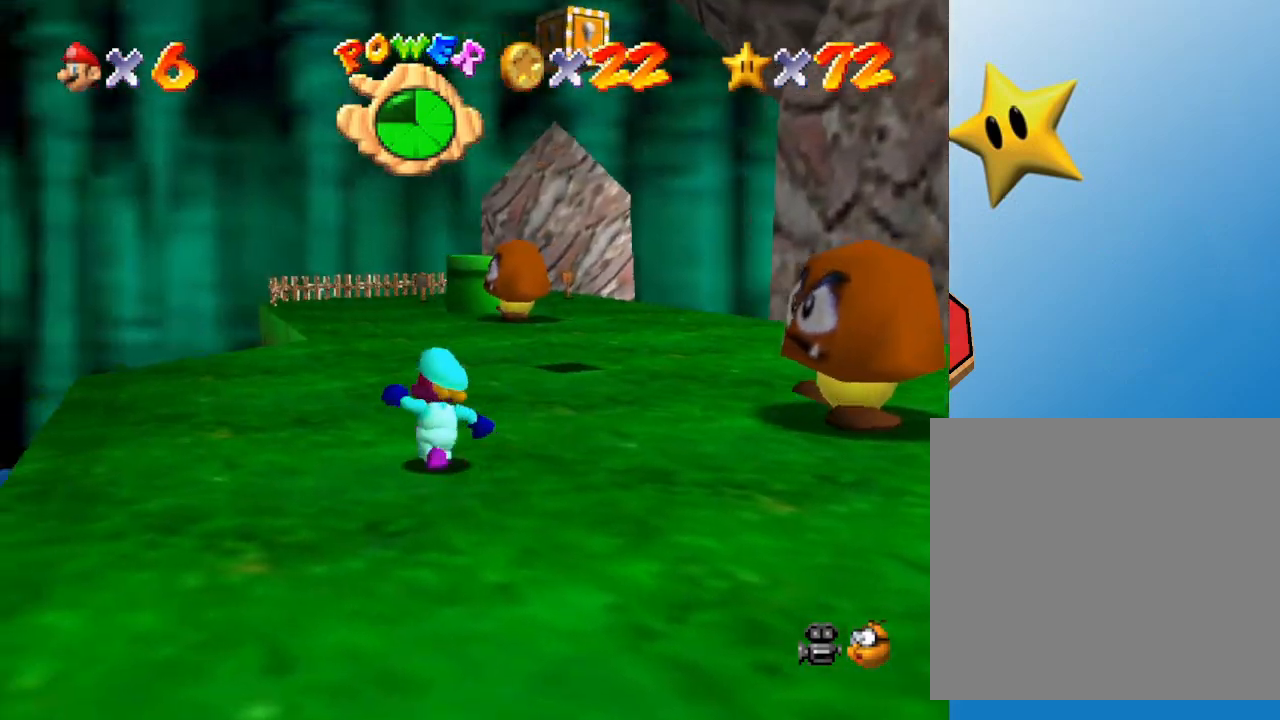
{"buttons": [], "left_stick": "up", "events": [[17, "left_stick", "up"]]}
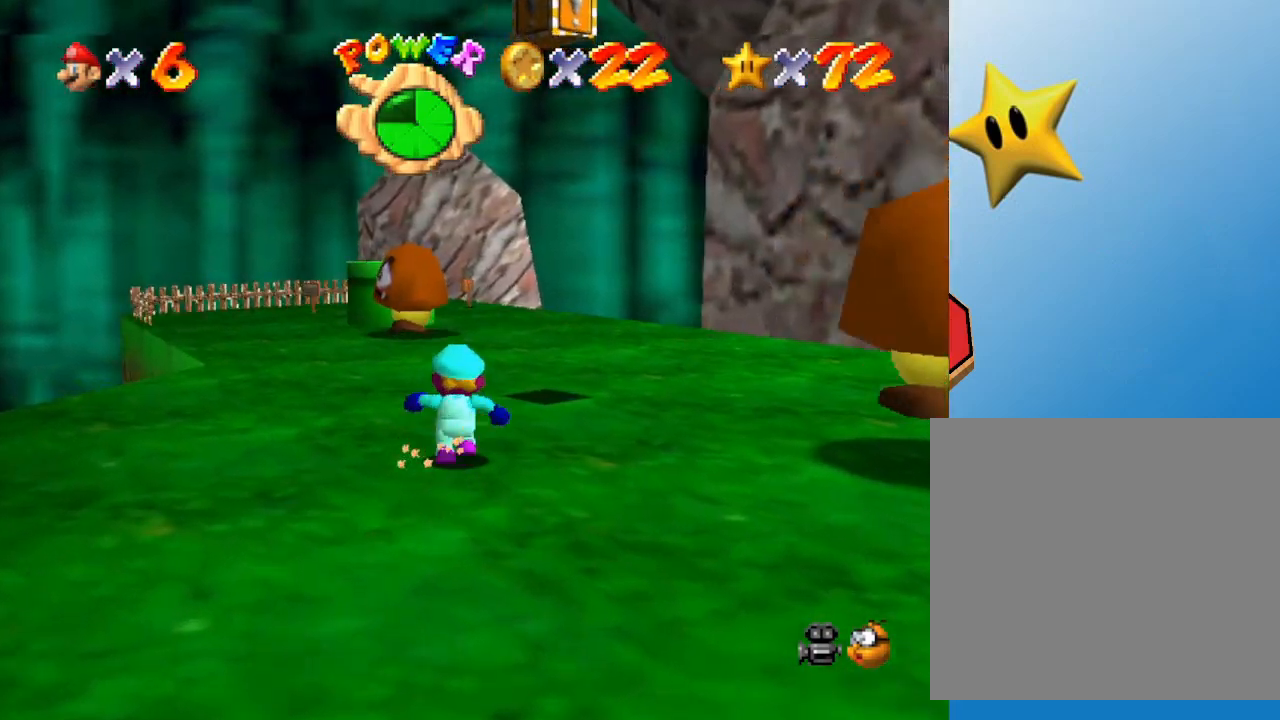
{"buttons": [], "left_stick": "down", "events": [[200, "left_stick", "right"], [400, "left_stick", "down"]]}
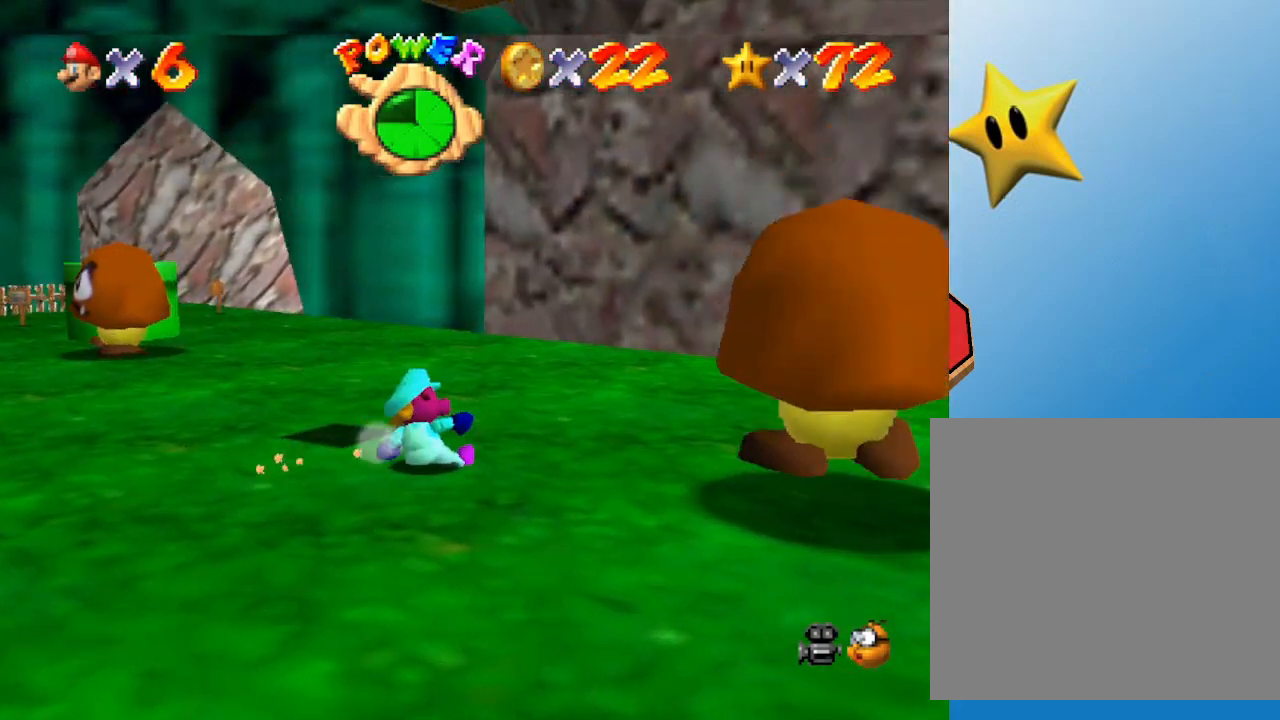
{"buttons": [], "left_stick": "down", "events": [[117, "left_stick", "down-left"], [433, "left_stick", "down"]]}
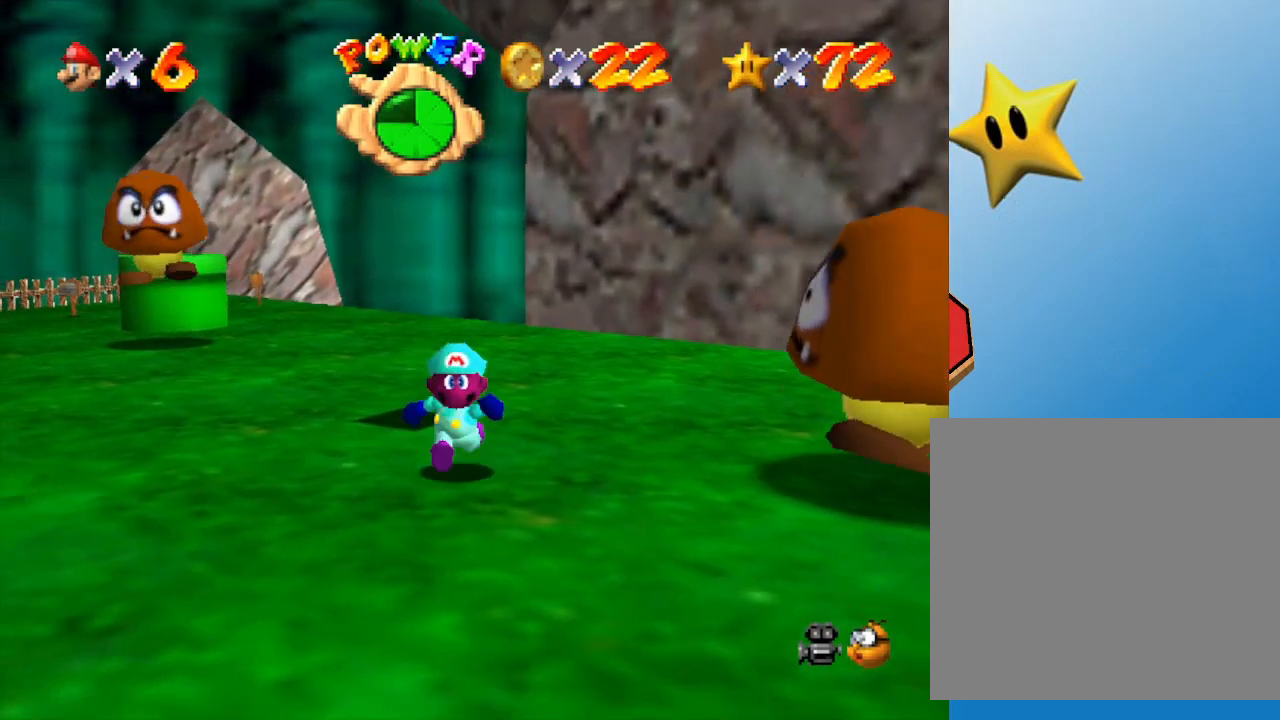
{"buttons": ["A"], "left_stick": "up-right", "events": [[217, "left_stick", "down-right"], [317, "left_stick", "right"], [417, "left_stick", "up-right"], [450, "A", "down"]]}
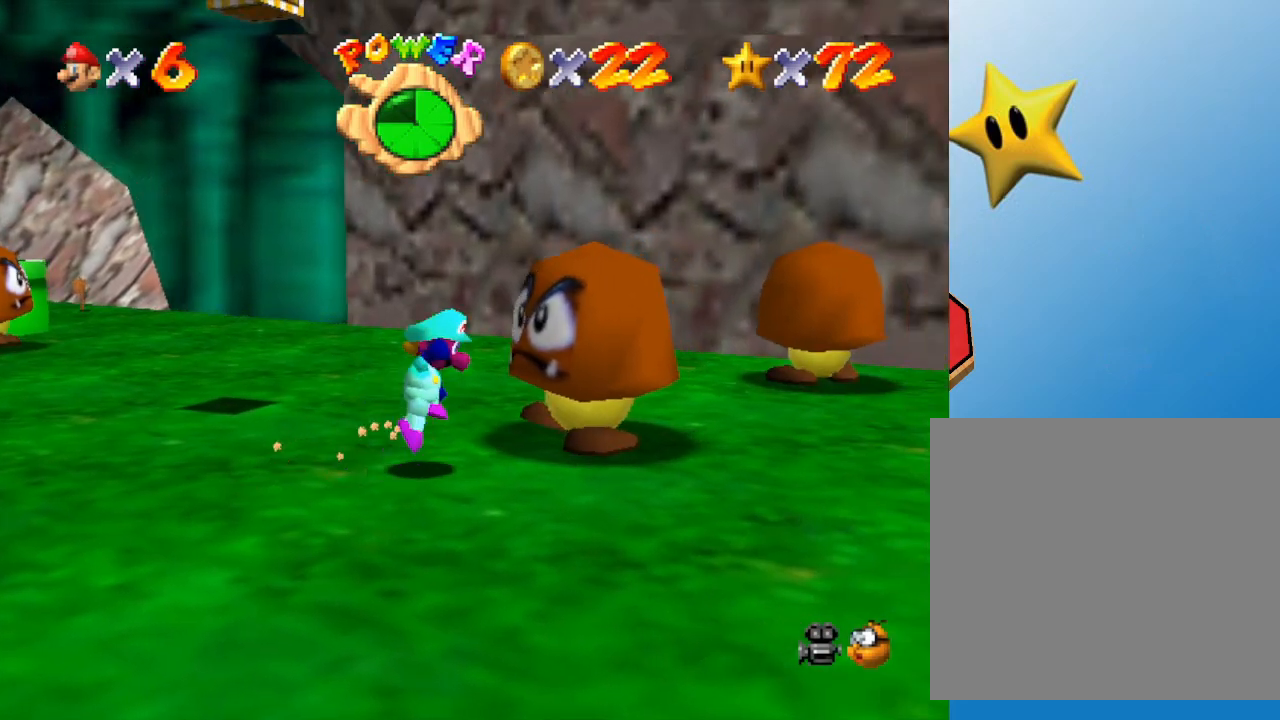
{"buttons": [], "left_stick": "center", "events": [[50, "Z", "down"], [83, "A", "up"], [100, "A", "down"], [167, "Z", "up"], [267, "A", "up"], [267, "Z", "down"], [267, "left_stick", "up"], [350, "Z", "up"], [433, "left_stick", "center"]]}
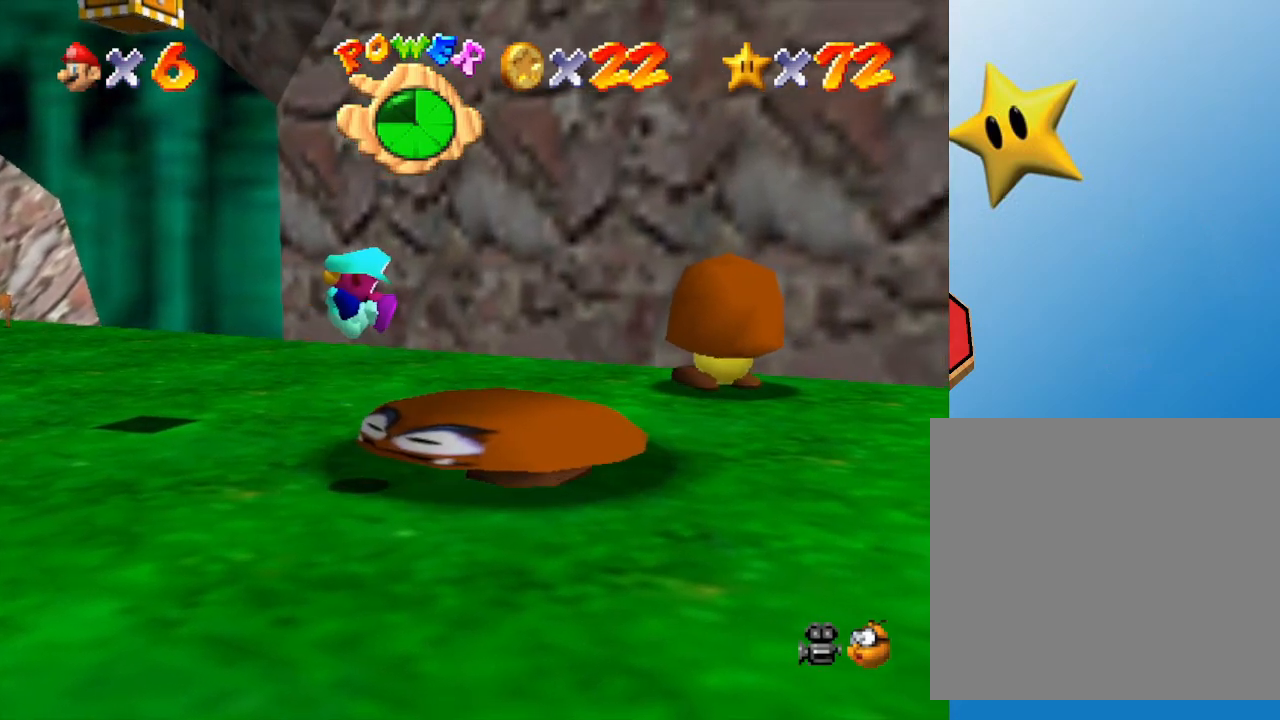
{"buttons": [], "left_stick": "right", "events": [[383, "left_stick", "right"]]}
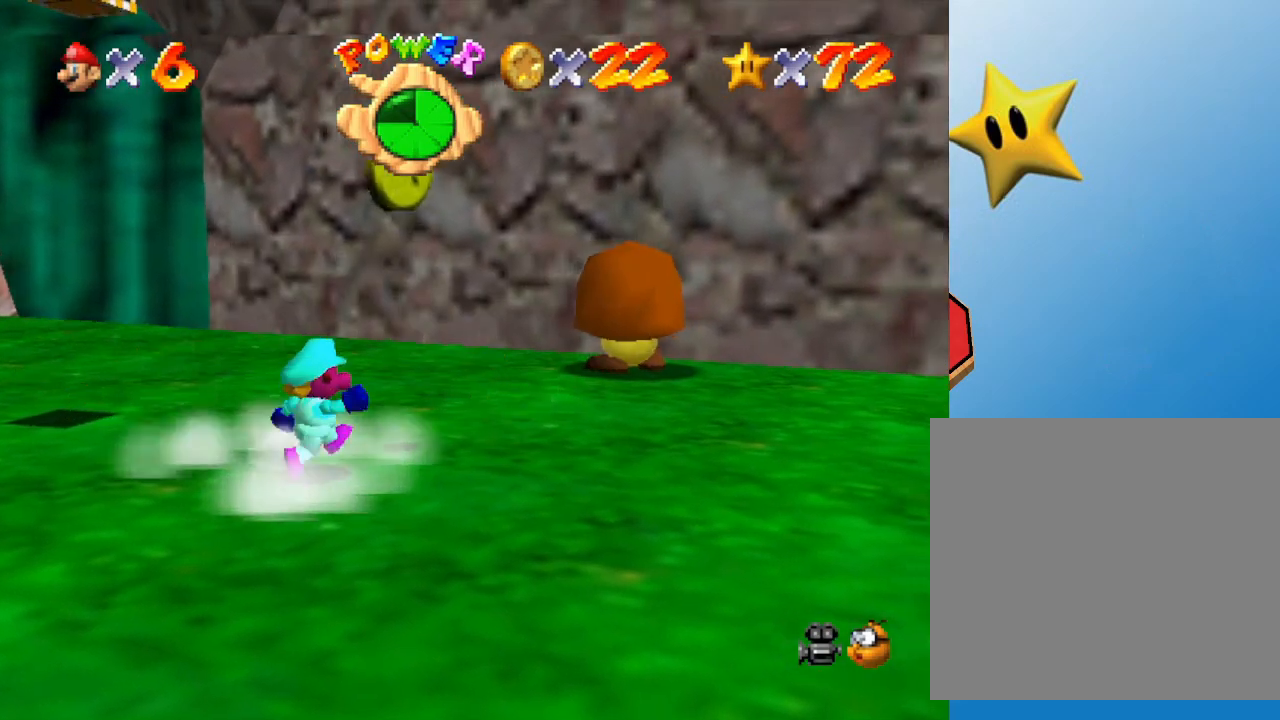
{"buttons": [], "left_stick": "left", "events": [[217, "left_stick", "up"], [400, "left_stick", "left"]]}
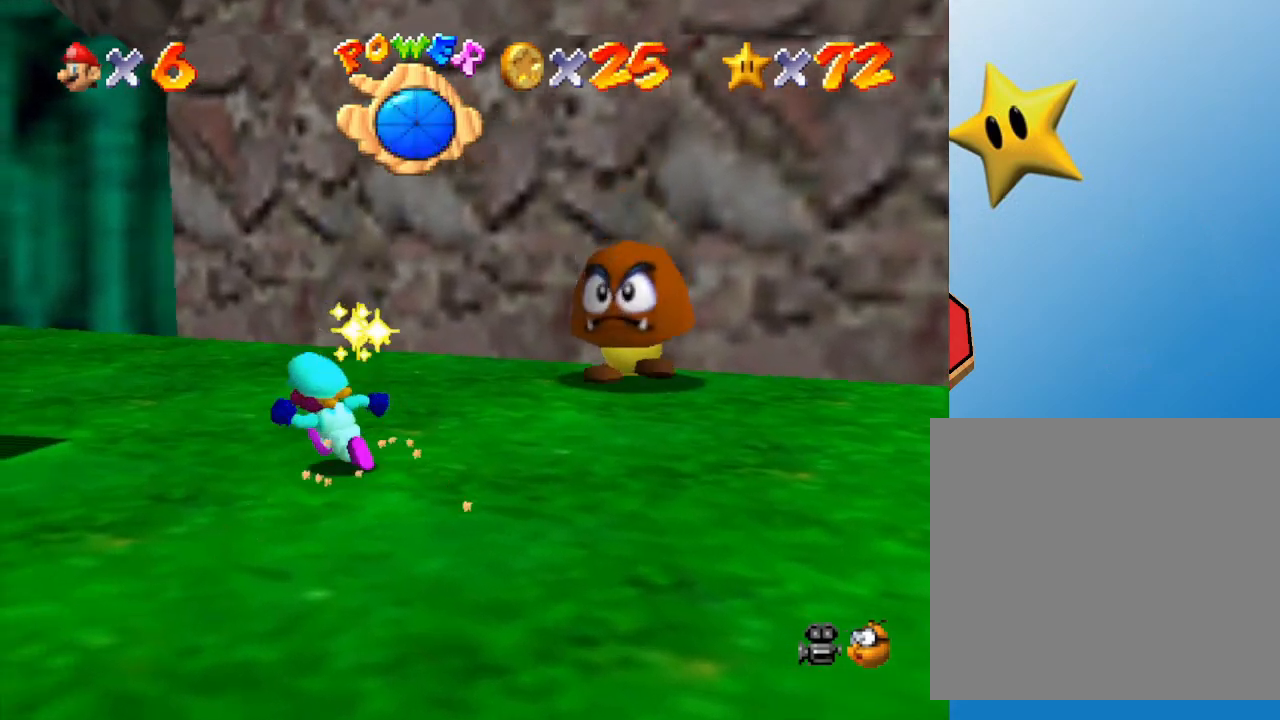
{"buttons": [], "left_stick": "left", "events": []}
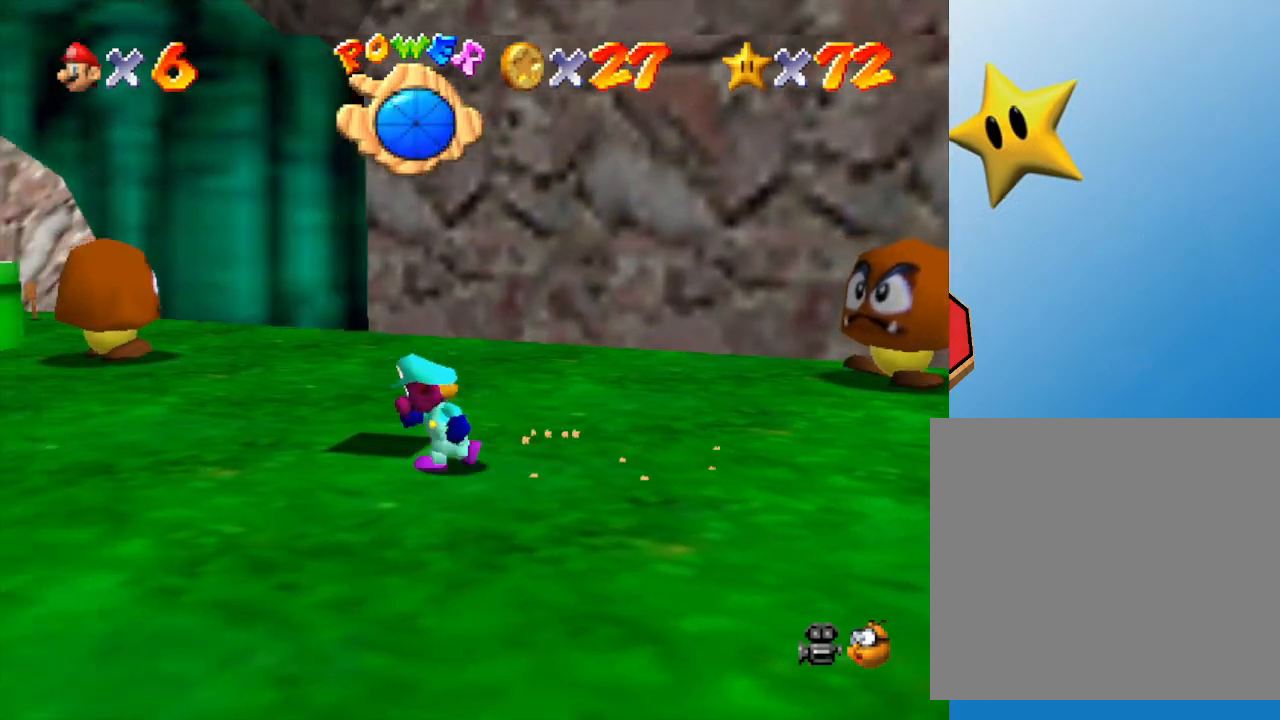
{"buttons": [], "left_stick": "down-right", "events": [[150, "left_stick", "center"], [250, "left_stick", "right"], [317, "left_stick", "down-right"]]}